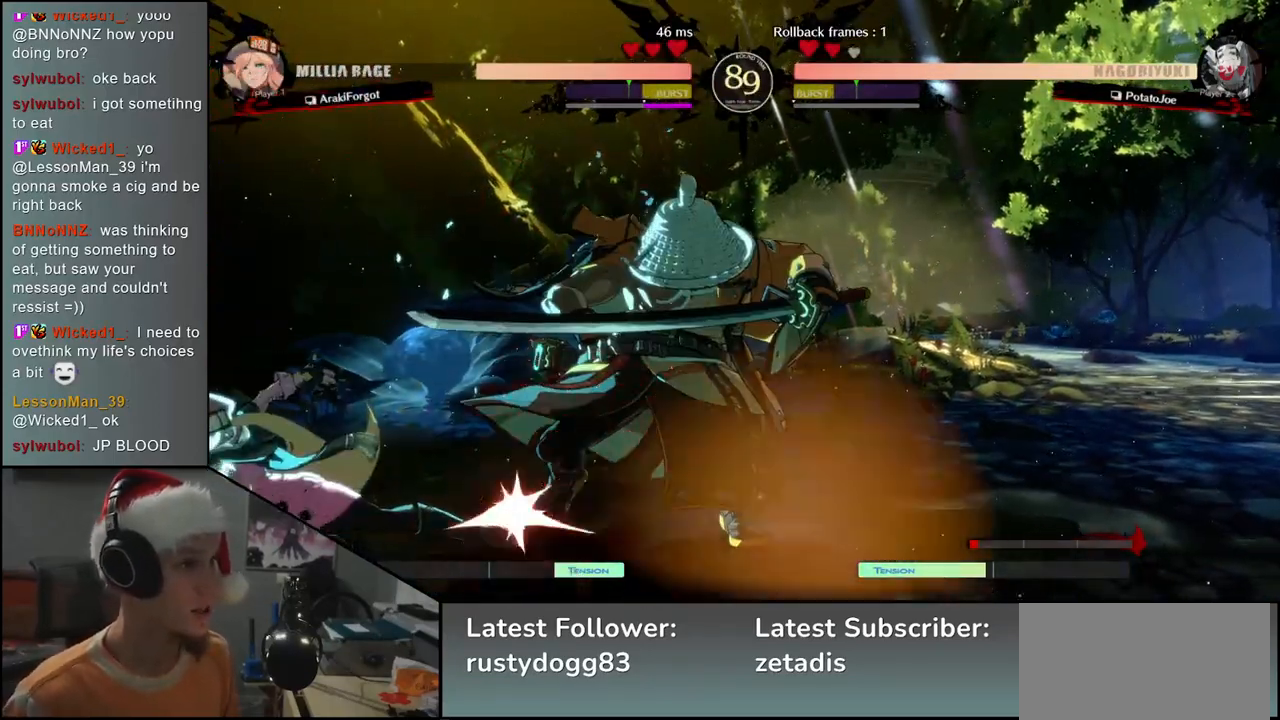
Gameplay with a controller (arcade stick); each line is a JSON object with the inputs held at the frame after it. "events" lists button and stick changes between this image and that frame as [ms after this image, input, new state], when the widget could be followed in between. Not read: L3 R3.
{"buttons": [], "left_stick": "down-right", "events": [[83, "R2", "up"], [117, "R1", "up"], [117, "SQUARE", "up"], [117, "TRIANGLE", "up"]]}
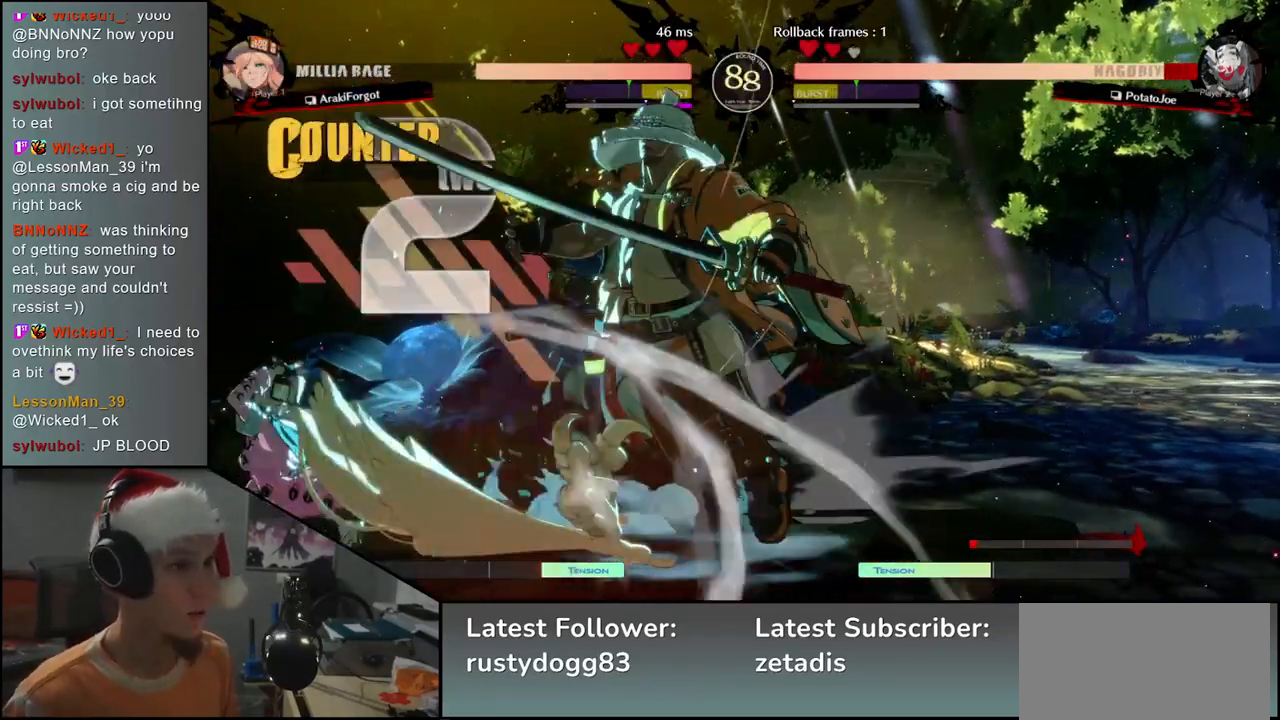
{"buttons": [], "left_stick": "down-right", "events": []}
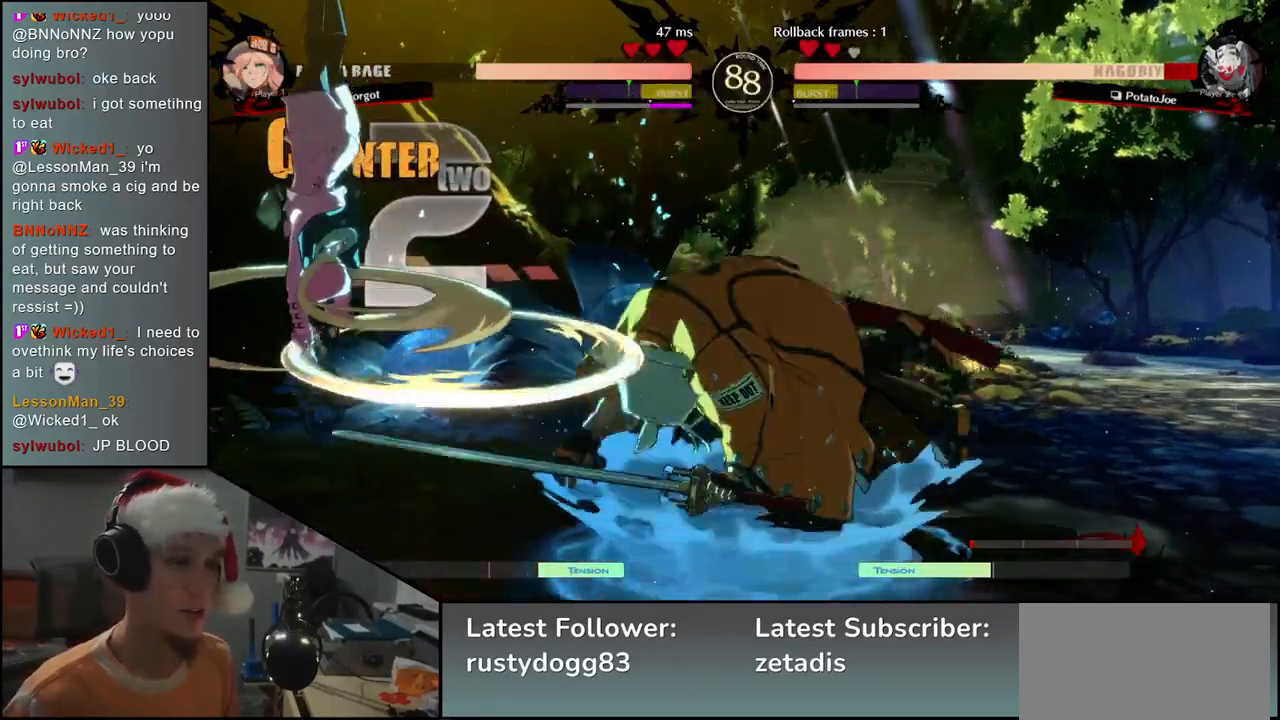
{"buttons": [], "left_stick": "up-right", "events": [[383, "left_stick", "up-right"]]}
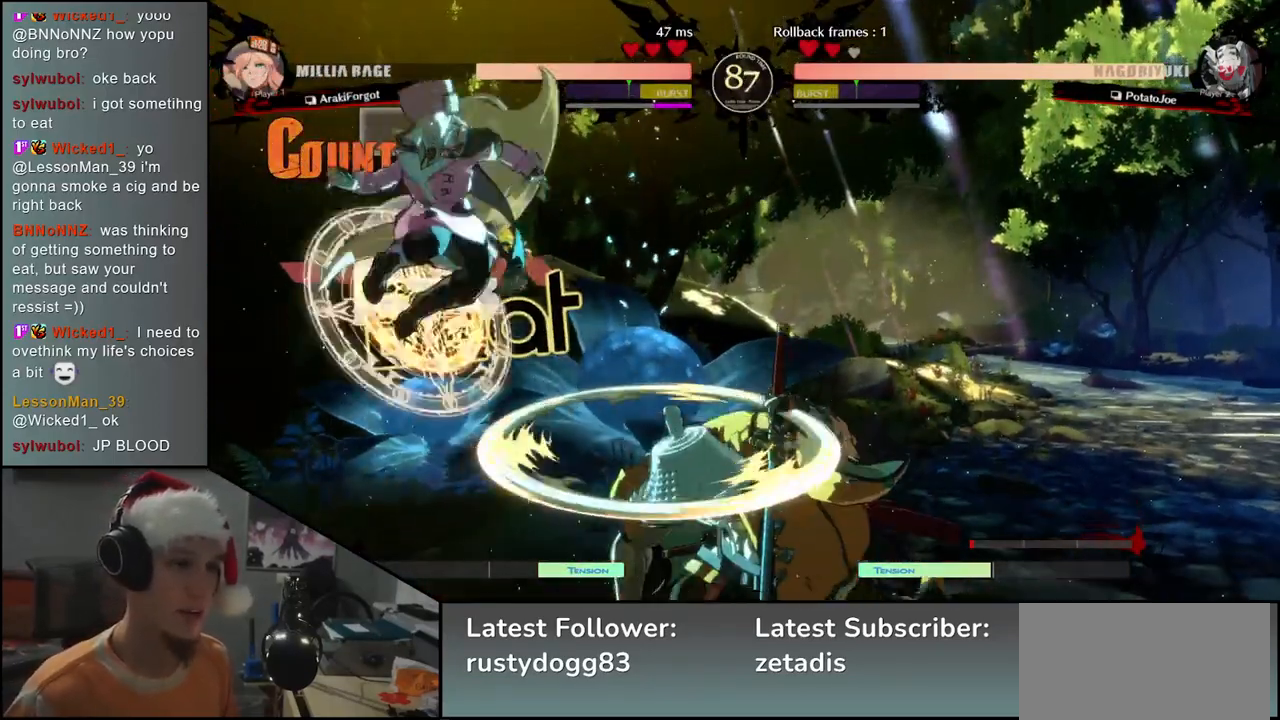
{"buttons": ["CIRCLE"], "left_stick": "right", "events": [[150, "left_stick", "right"], [317, "CIRCLE", "down"]]}
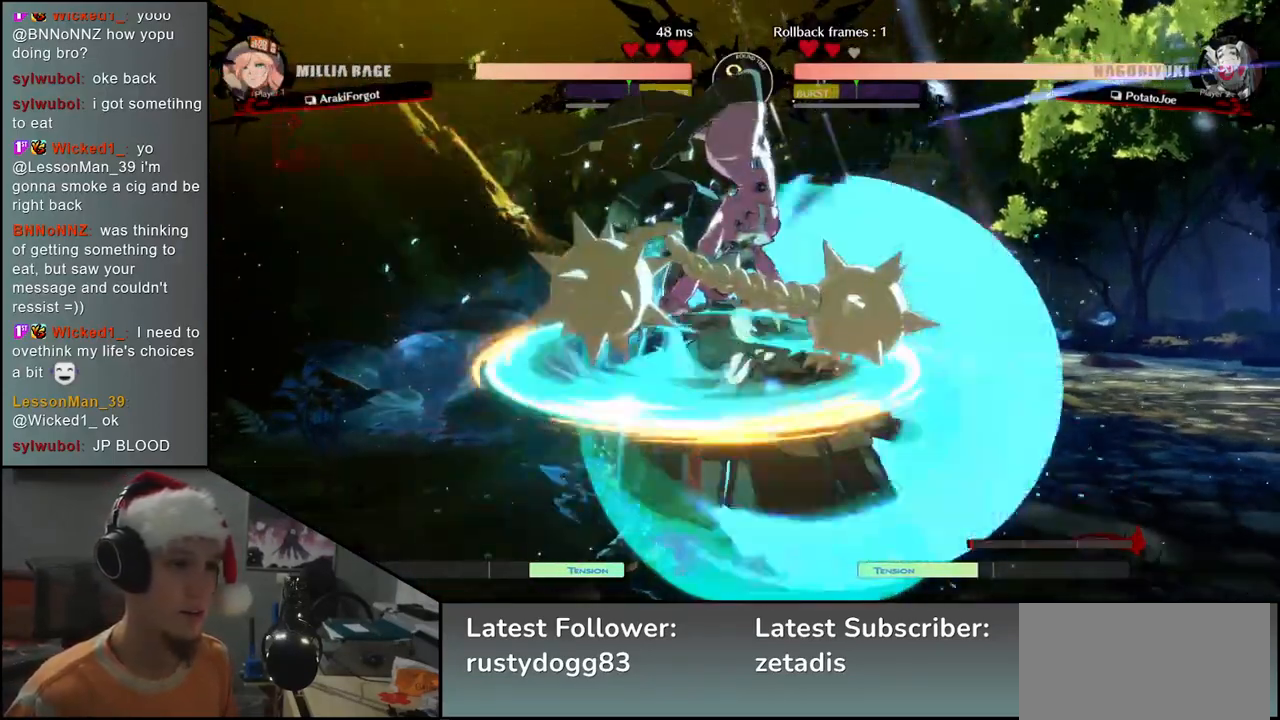
{"buttons": [], "left_stick": "down-right", "events": [[167, "CIRCLE", "up"], [217, "left_stick", "down-right"], [333, "CIRCLE", "down"], [500, "CIRCLE", "up"]]}
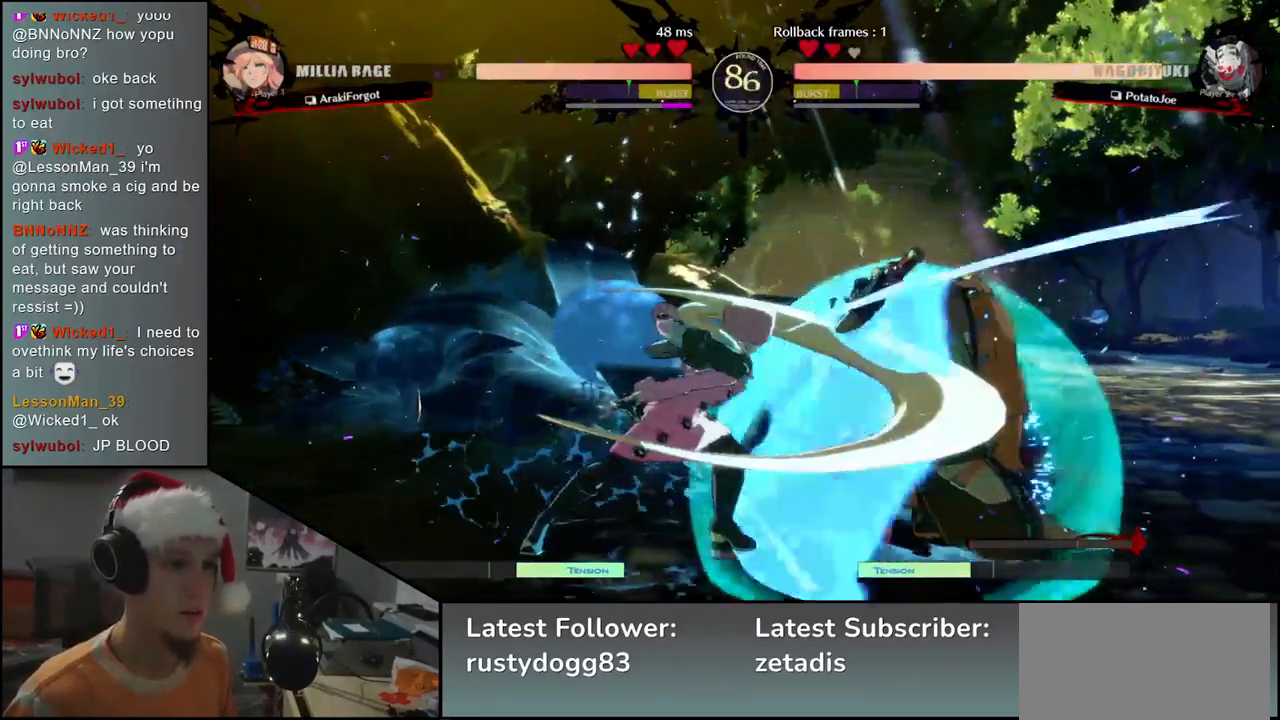
{"buttons": ["CIRCLE"], "left_stick": "down-right", "events": [[317, "CIRCLE", "down"]]}
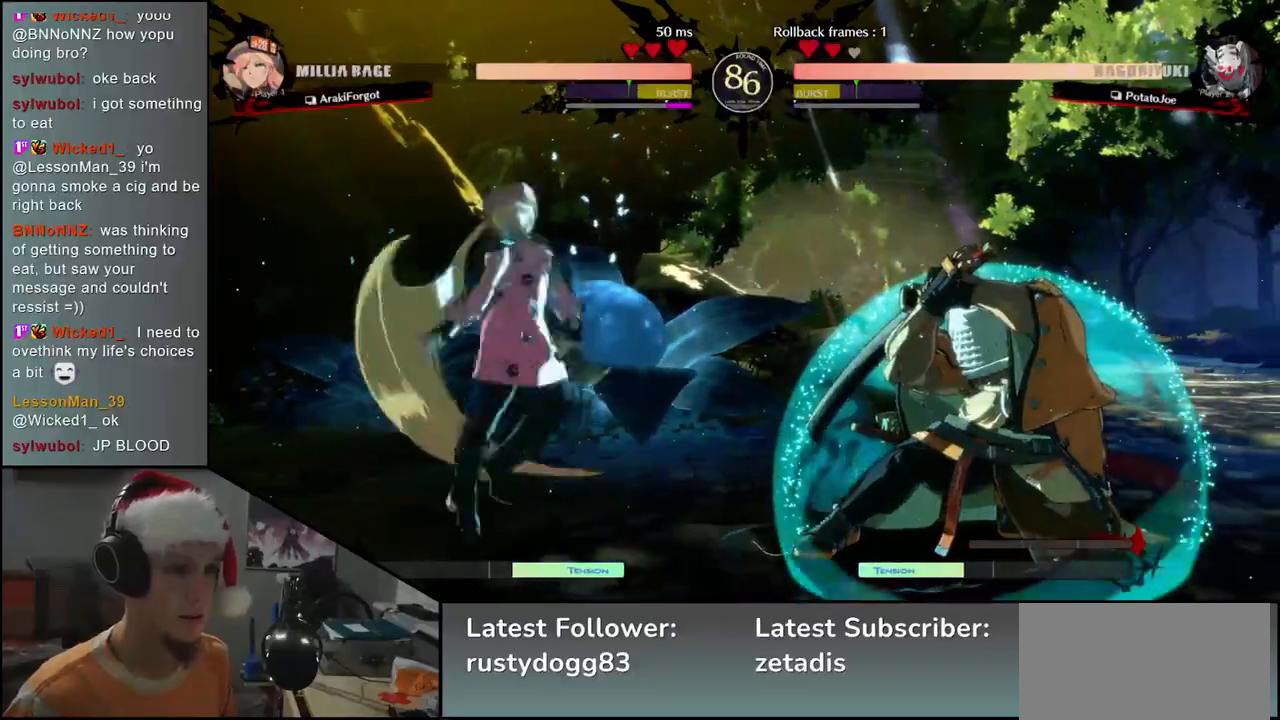
{"buttons": ["CIRCLE"], "left_stick": "down-right", "events": [[50, "CIRCLE", "up"], [117, "left_stick", "up-right"], [300, "left_stick", "down-right"], [483, "CIRCLE", "down"]]}
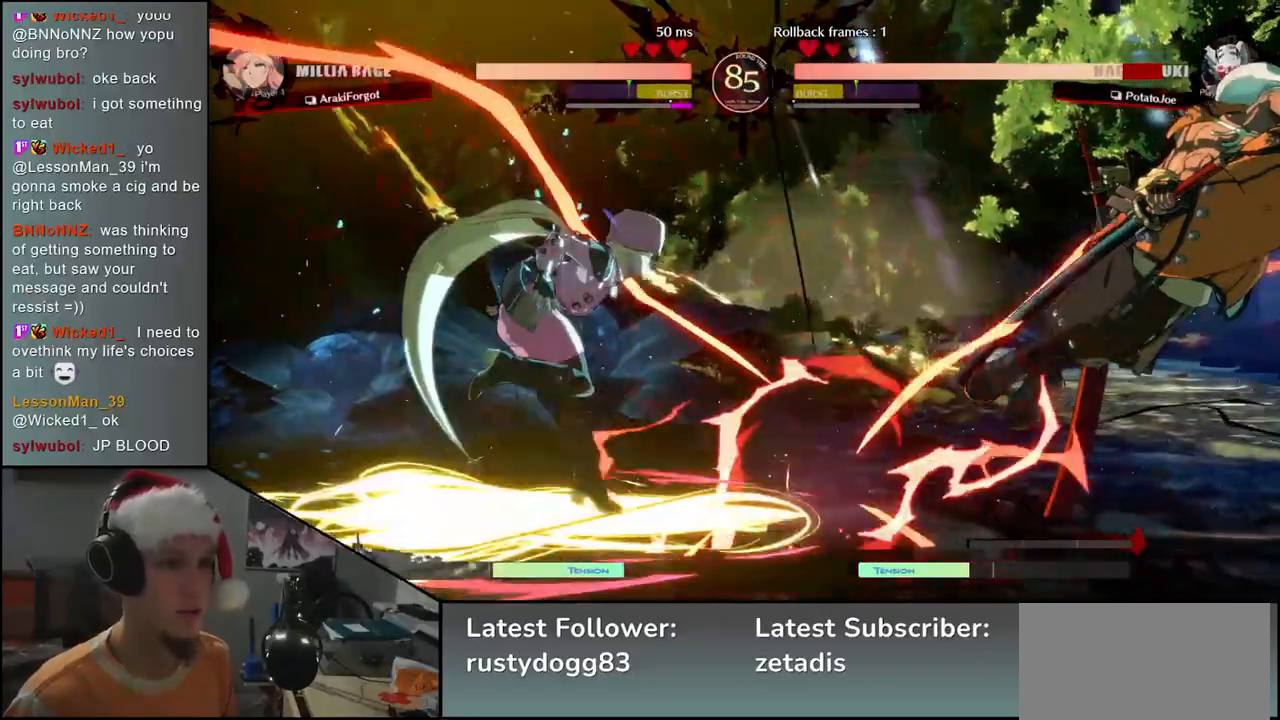
{"buttons": ["CIRCLE"], "left_stick": "down-right", "events": []}
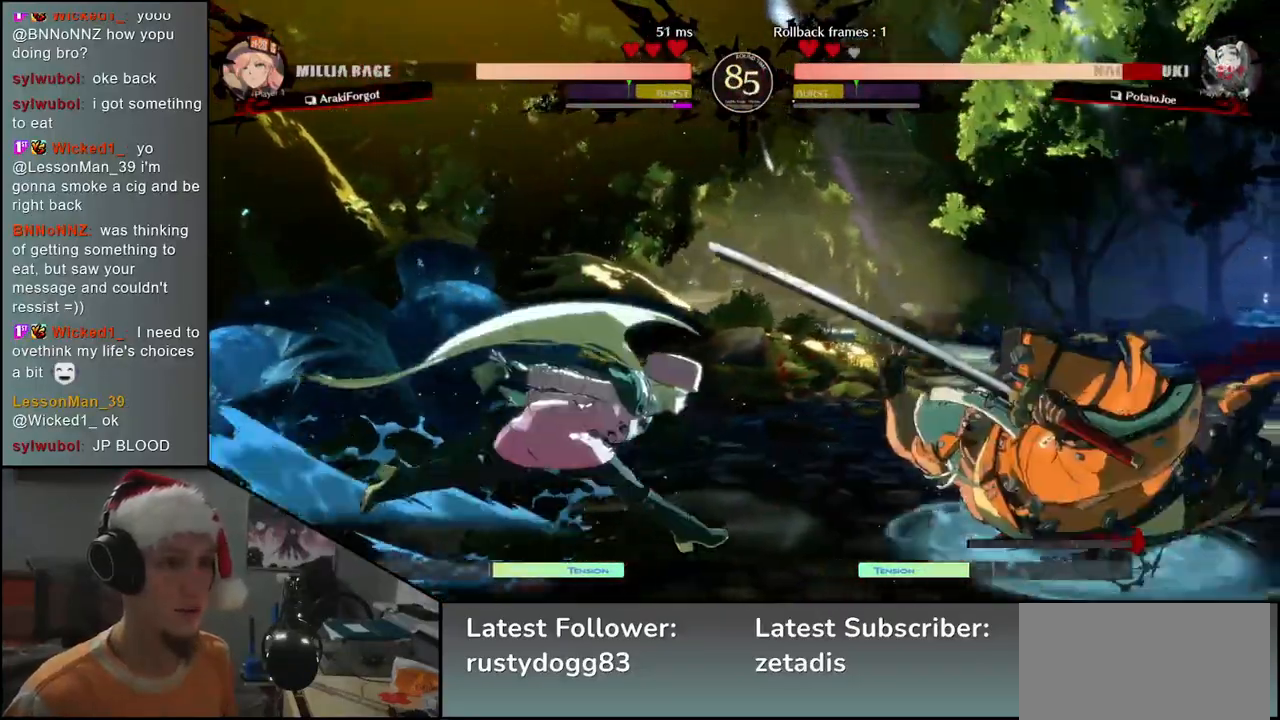
{"buttons": ["CIRCLE"], "left_stick": "down-right", "events": [[300, "CIRCLE", "up"], [417, "CIRCLE", "down"]]}
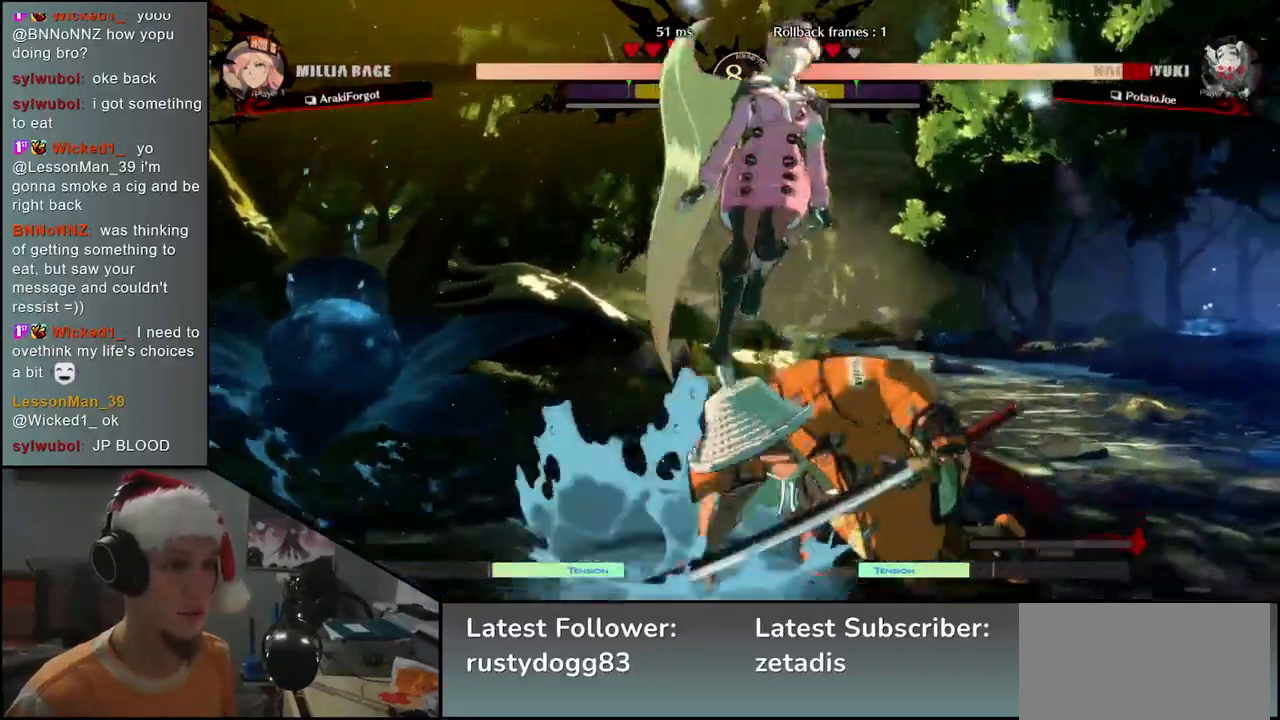
{"buttons": [], "left_stick": "left", "events": [[183, "CIRCLE", "up"], [333, "left_stick", "up-right"], [417, "left_stick", "left"]]}
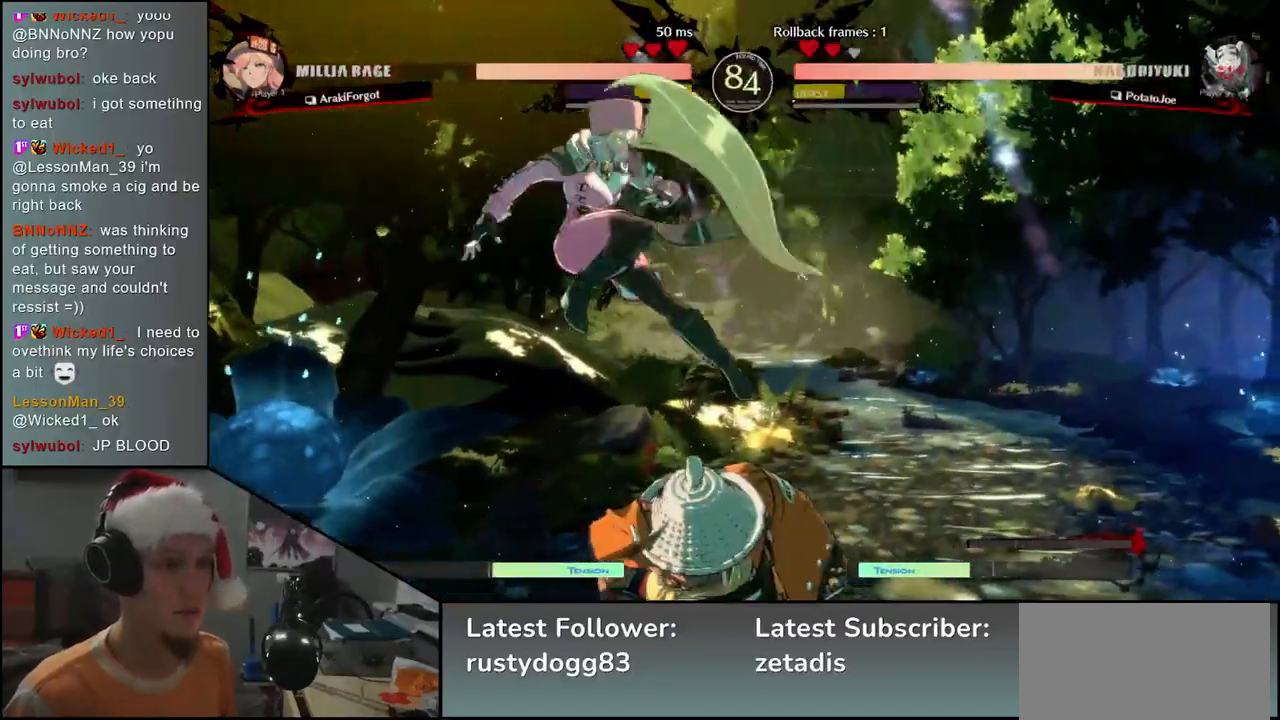
{"buttons": [], "left_stick": "right", "events": [[250, "left_stick", "right"], [300, "CIRCLE", "down"], [500, "CIRCLE", "up"]]}
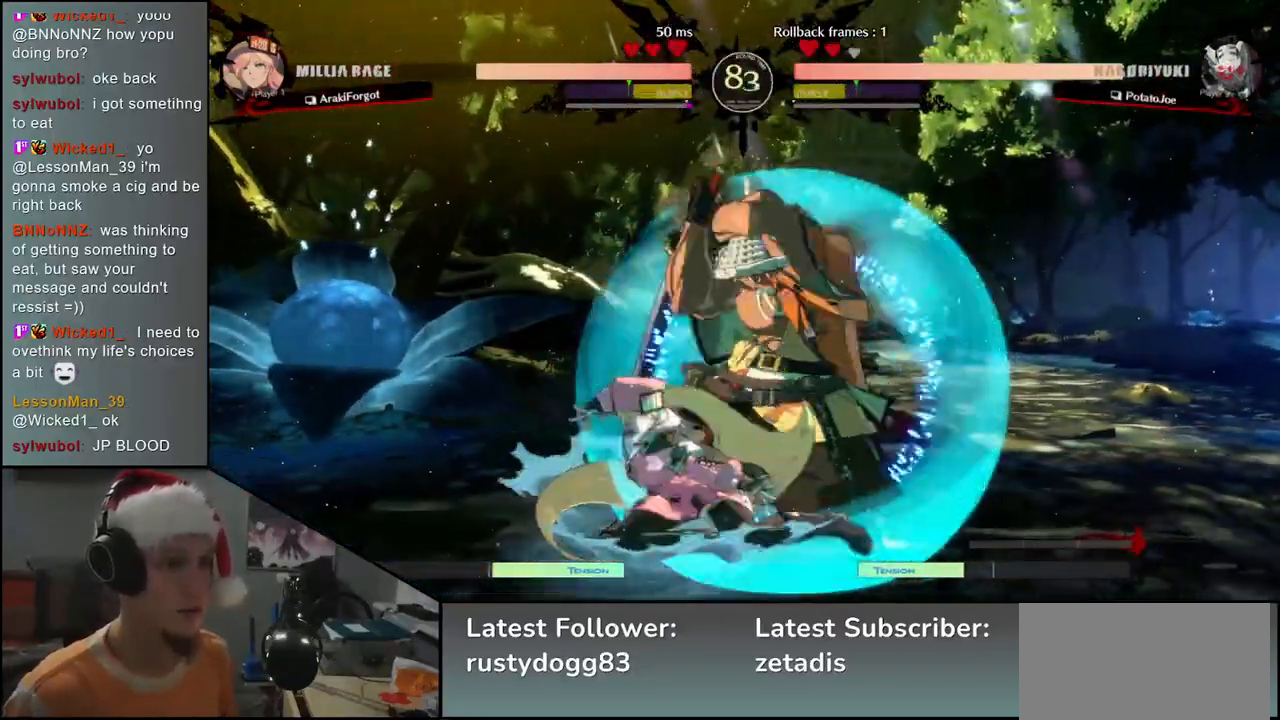
{"buttons": [], "left_stick": "down-right", "events": [[150, "L1", "down"], [150, "left_stick", "down-right"], [233, "L1", "up"], [333, "L1", "down"], [383, "L1", "up"]]}
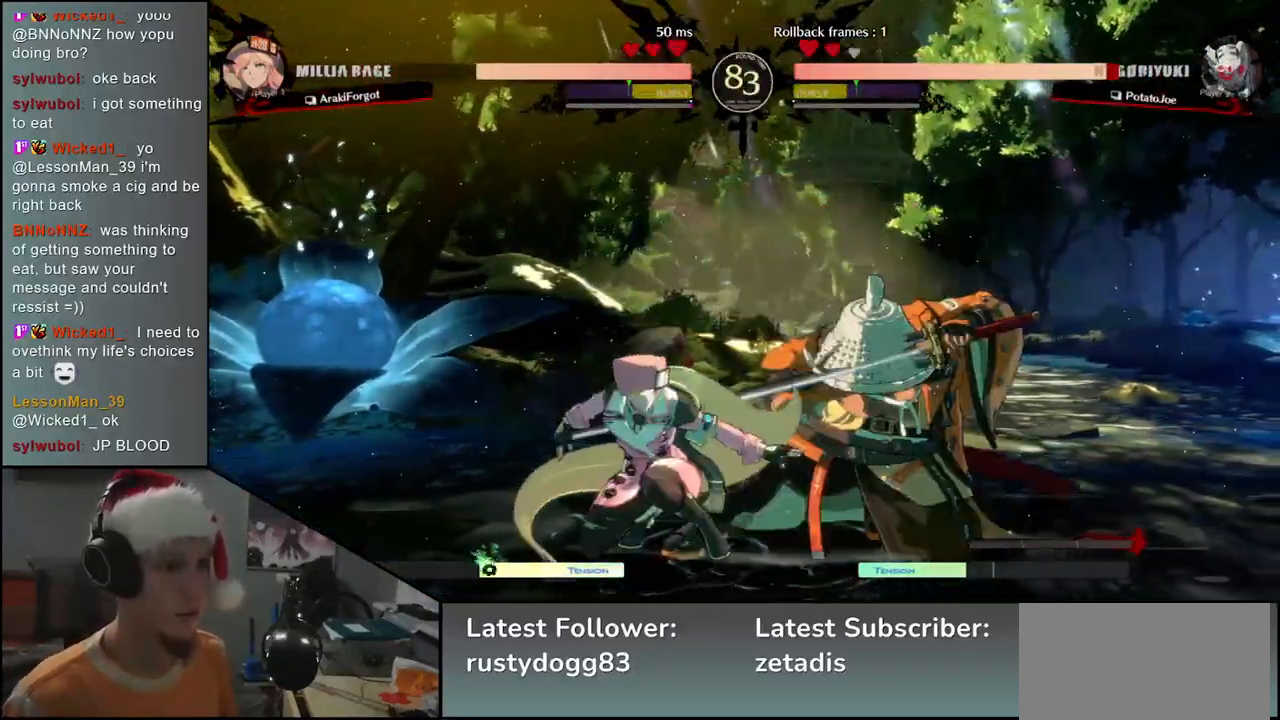
{"buttons": [], "left_stick": "down-right", "events": [[83, "CIRCLE", "down"], [500, "CIRCLE", "up"]]}
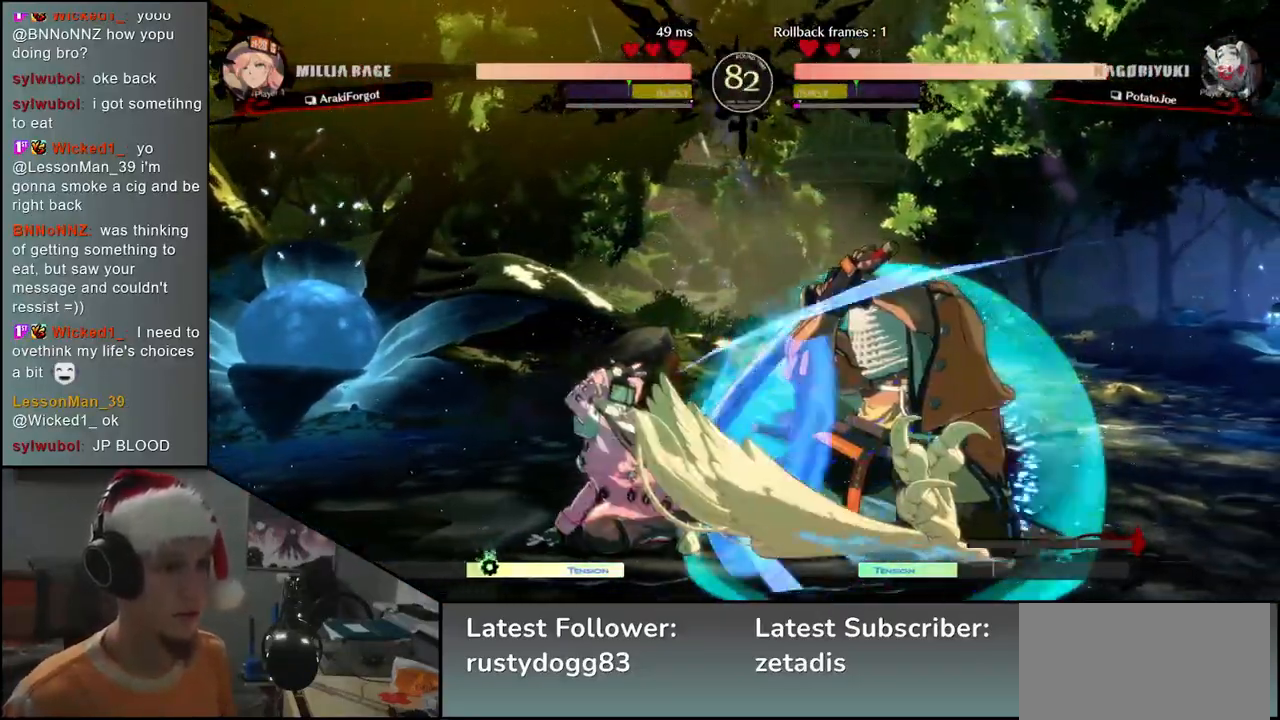
{"buttons": [], "left_stick": "down-right", "events": []}
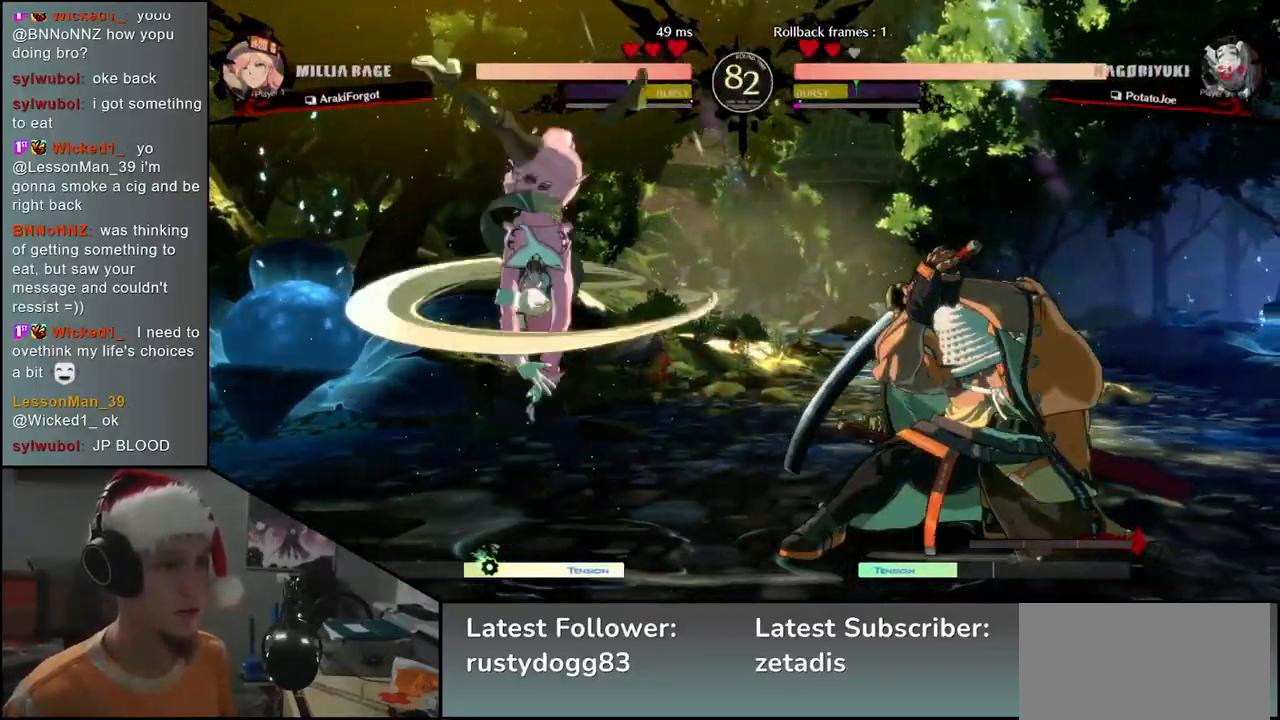
{"buttons": [], "left_stick": "up-right", "events": [[367, "left_stick", "up-right"]]}
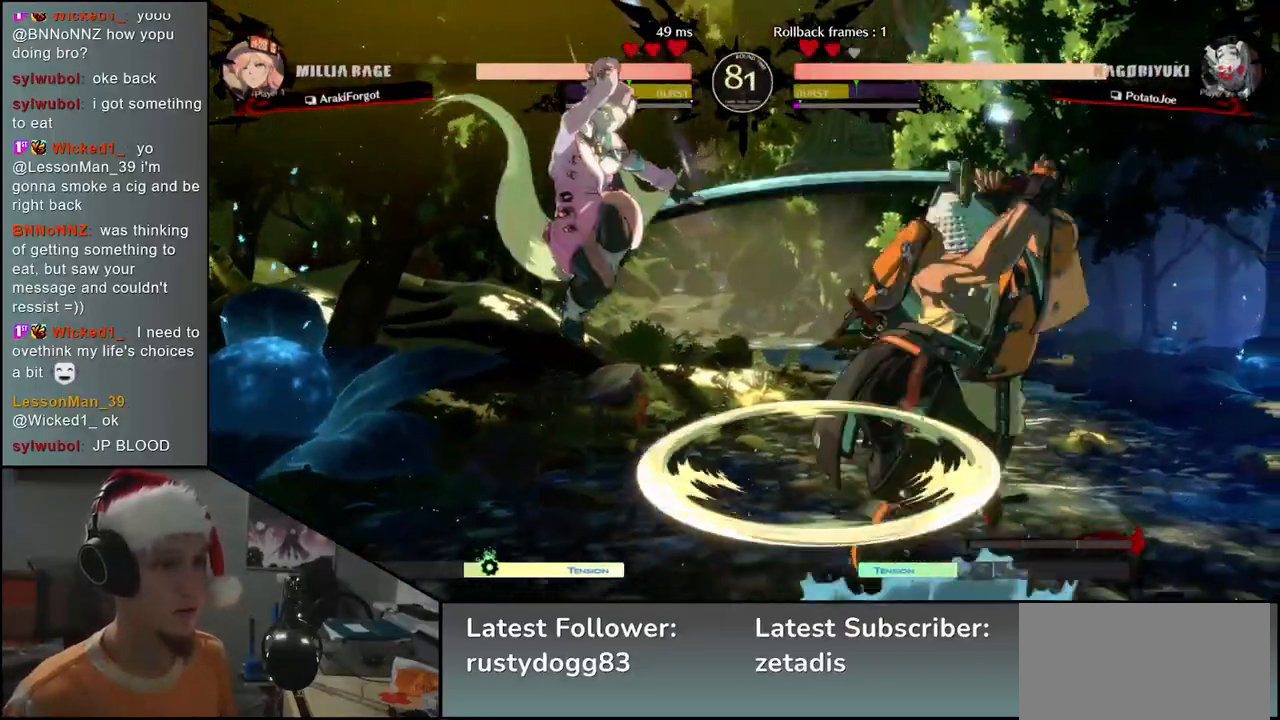
{"buttons": [], "left_stick": "right", "events": [[100, "left_stick", "down-right"], [217, "left_stick", "right"], [400, "R1", "down"], [450, "R1", "up"]]}
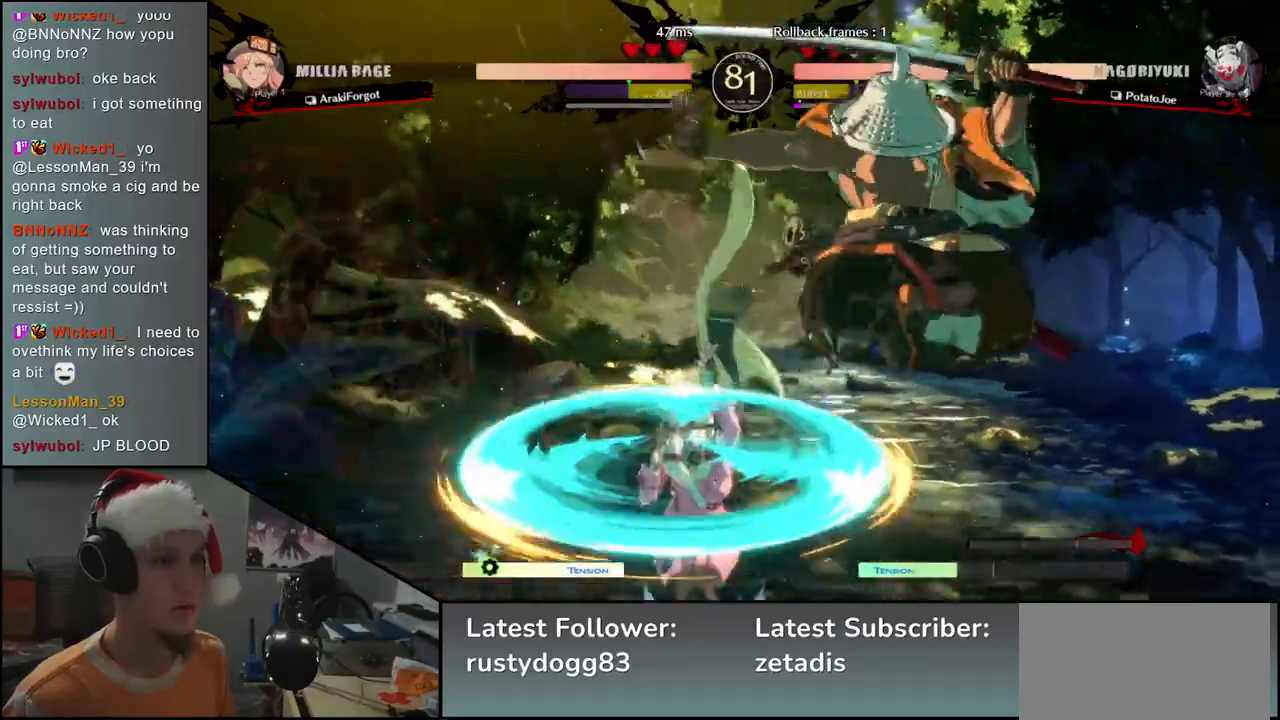
{"buttons": [], "left_stick": "down-right", "events": [[50, "R1", "down"], [133, "R1", "up"], [367, "TRIANGLE", "down"], [450, "TRIANGLE", "up"], [450, "left_stick", "down-right"]]}
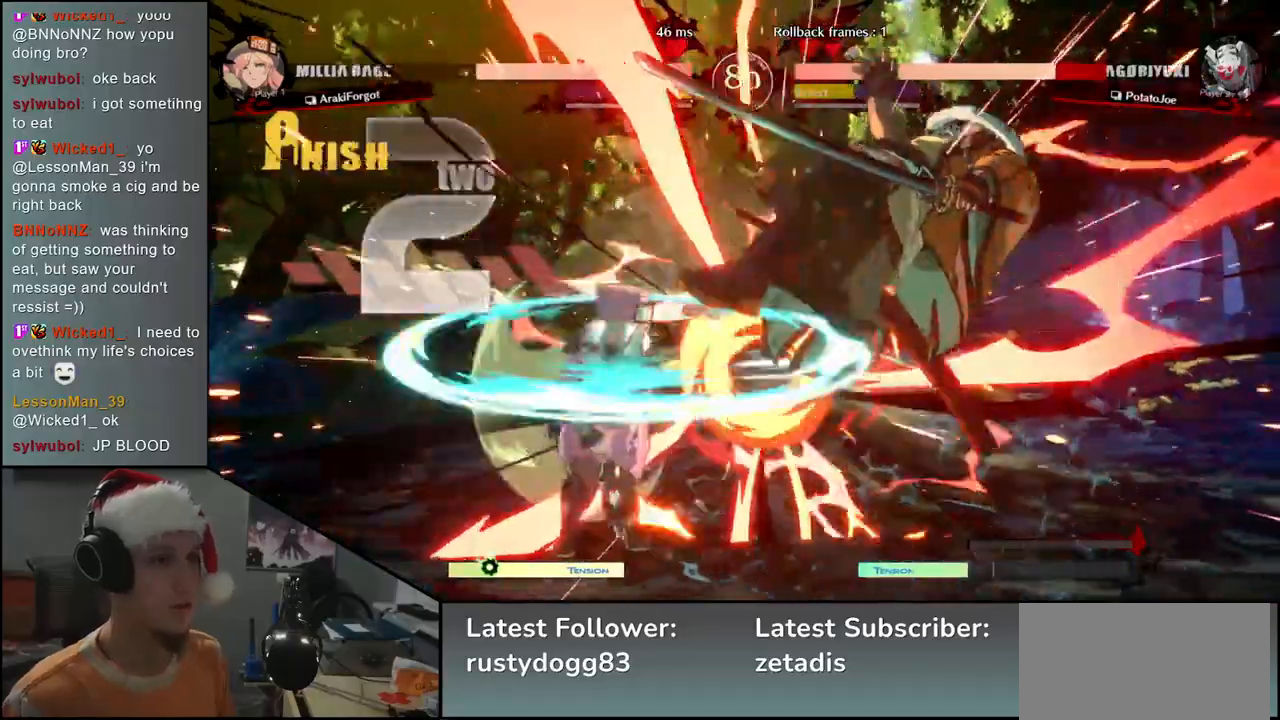
{"buttons": [], "left_stick": "down-right", "events": []}
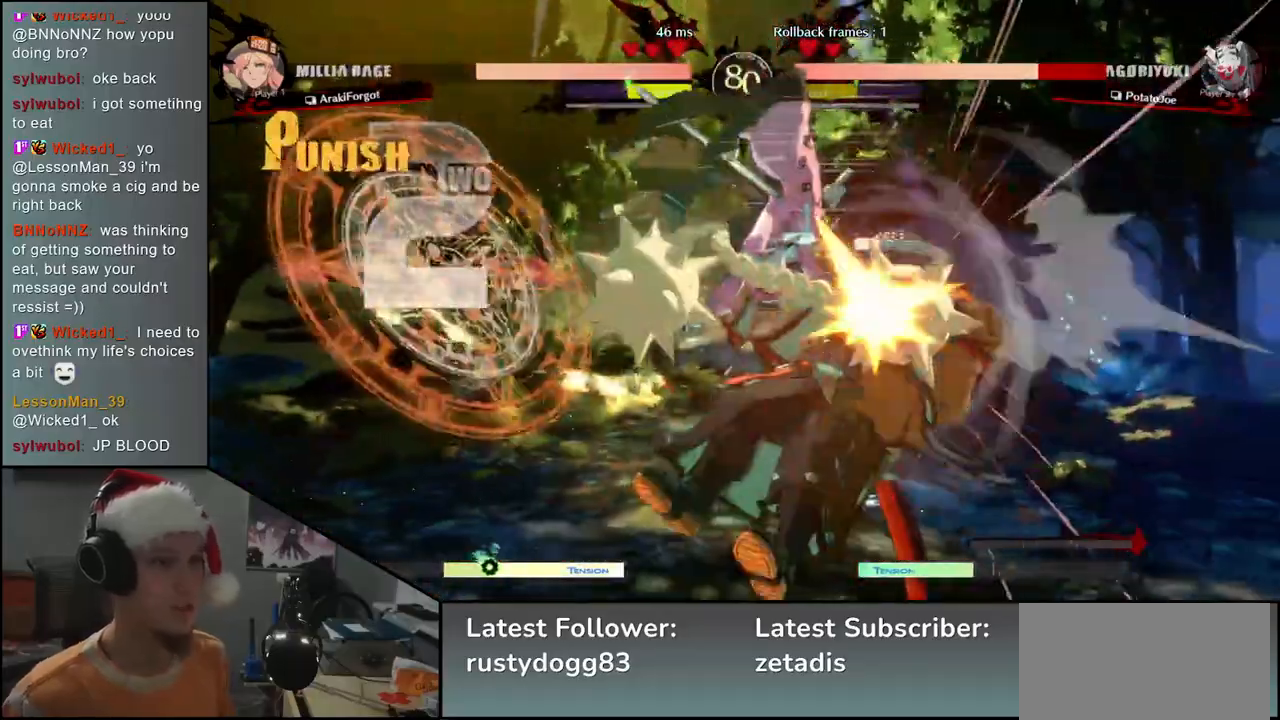
{"buttons": [], "left_stick": "down-right", "events": []}
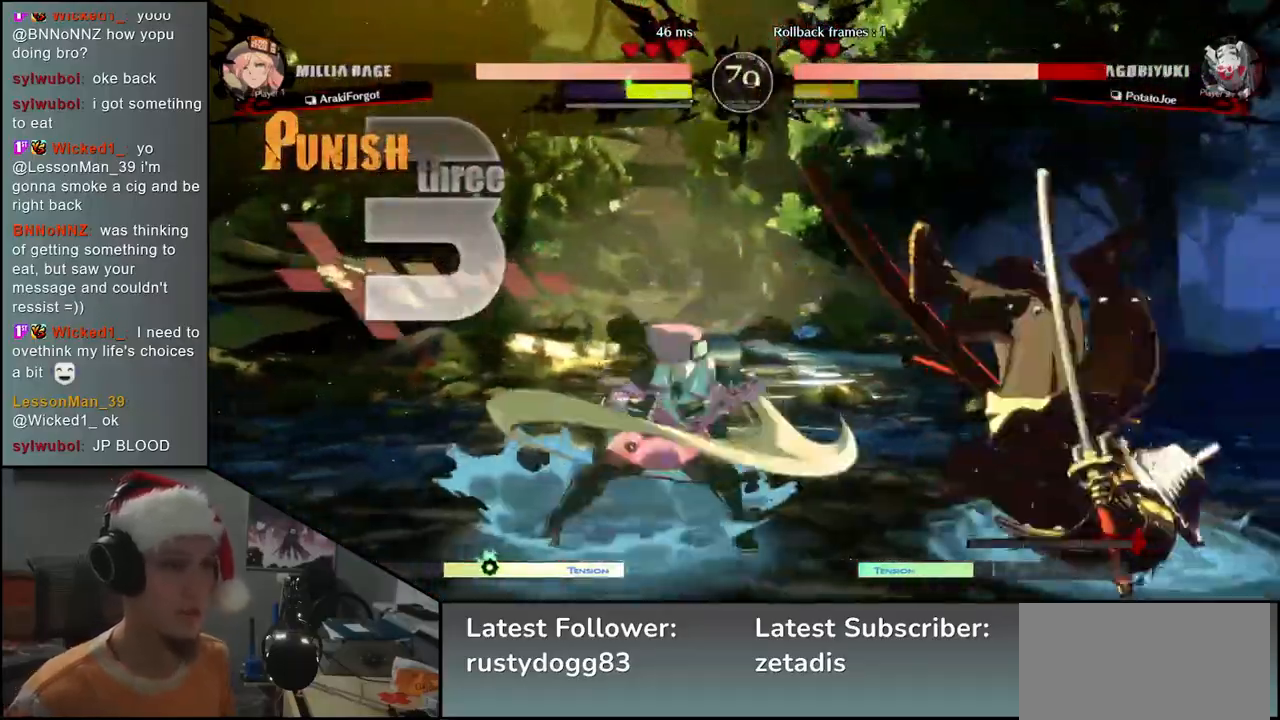
{"buttons": [], "left_stick": "down-right", "events": []}
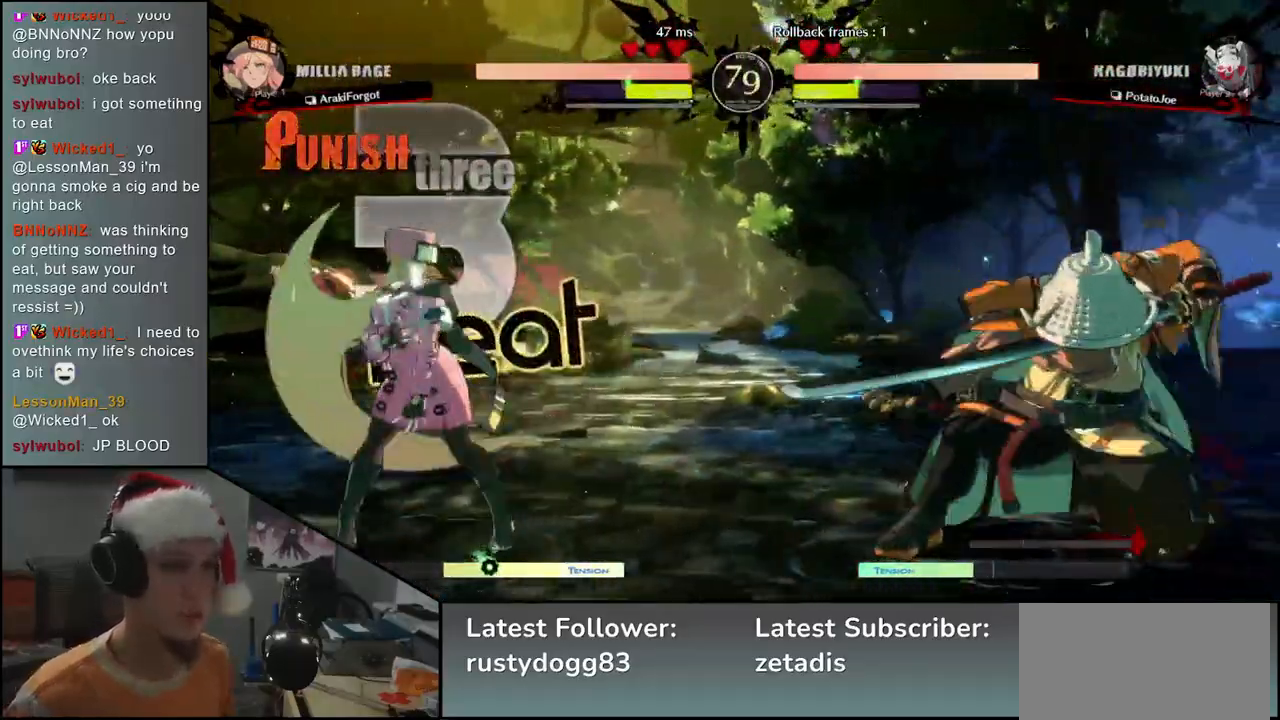
{"buttons": [], "left_stick": "down-right", "events": [[267, "left_stick", "up"], [433, "left_stick", "down-right"]]}
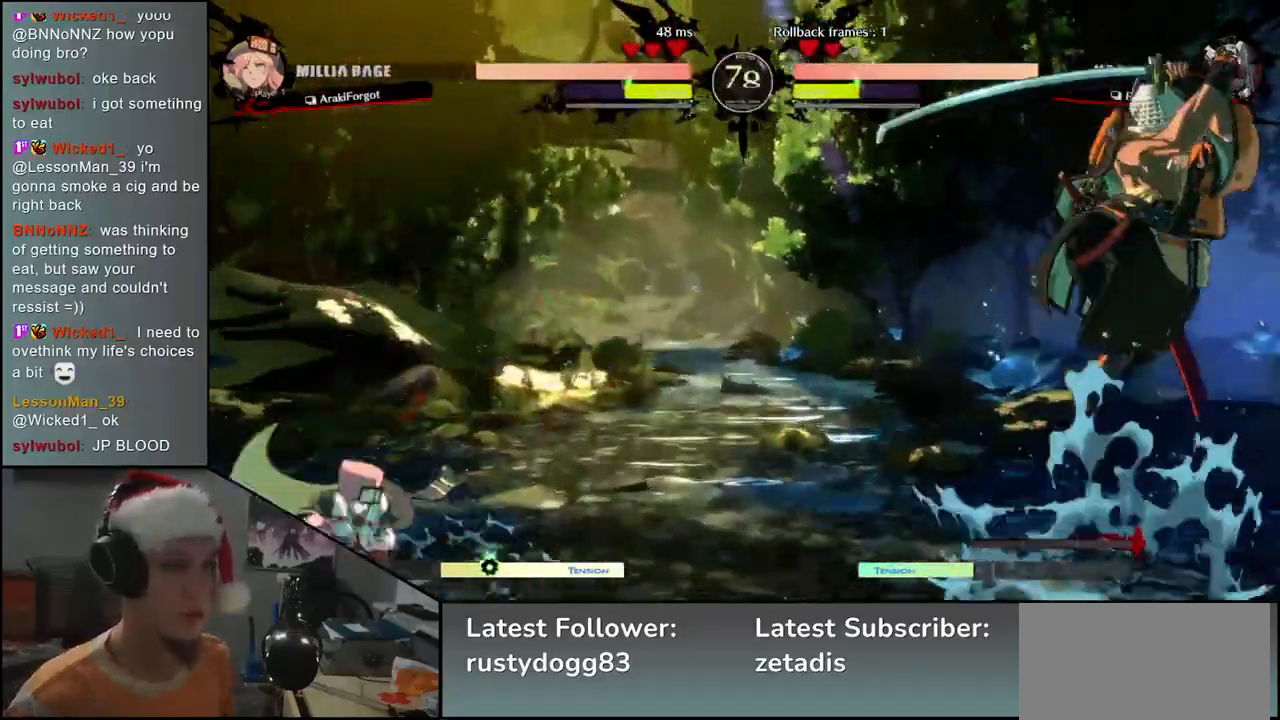
{"buttons": [], "left_stick": "right", "events": [[33, "left_stick", "right"]]}
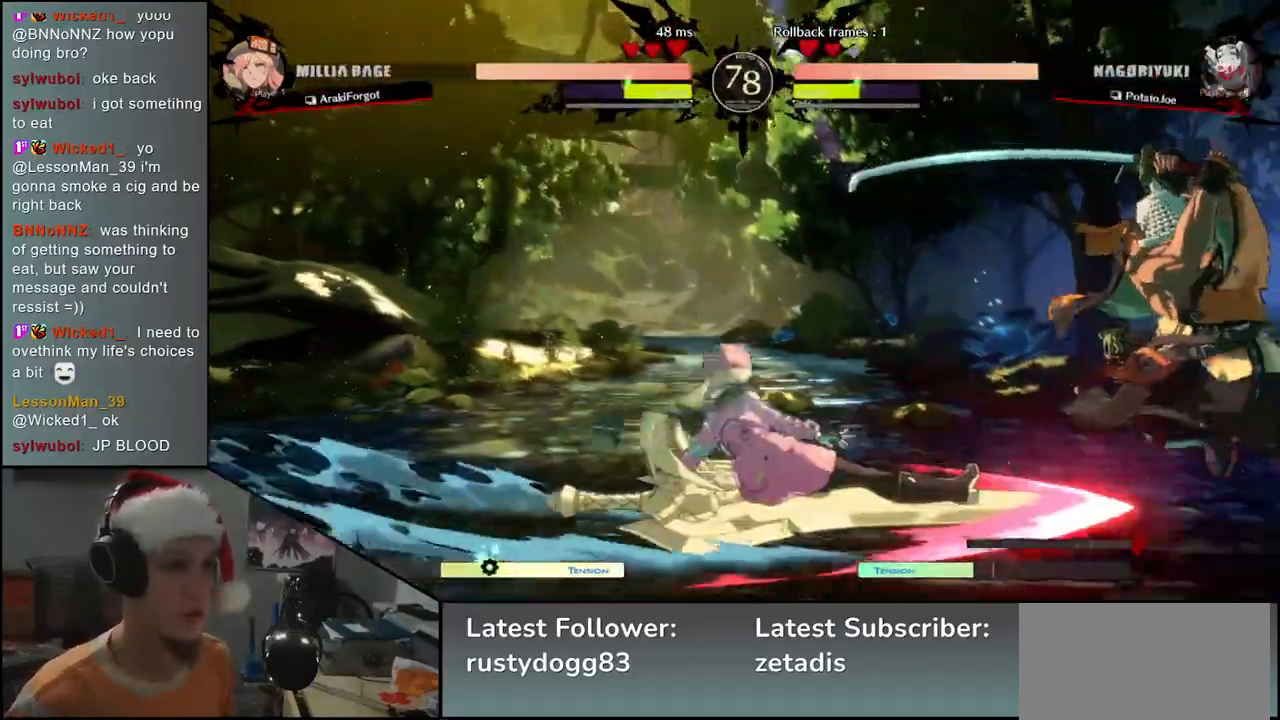
{"buttons": [], "left_stick": "down-right", "events": [[317, "left_stick", "down-right"]]}
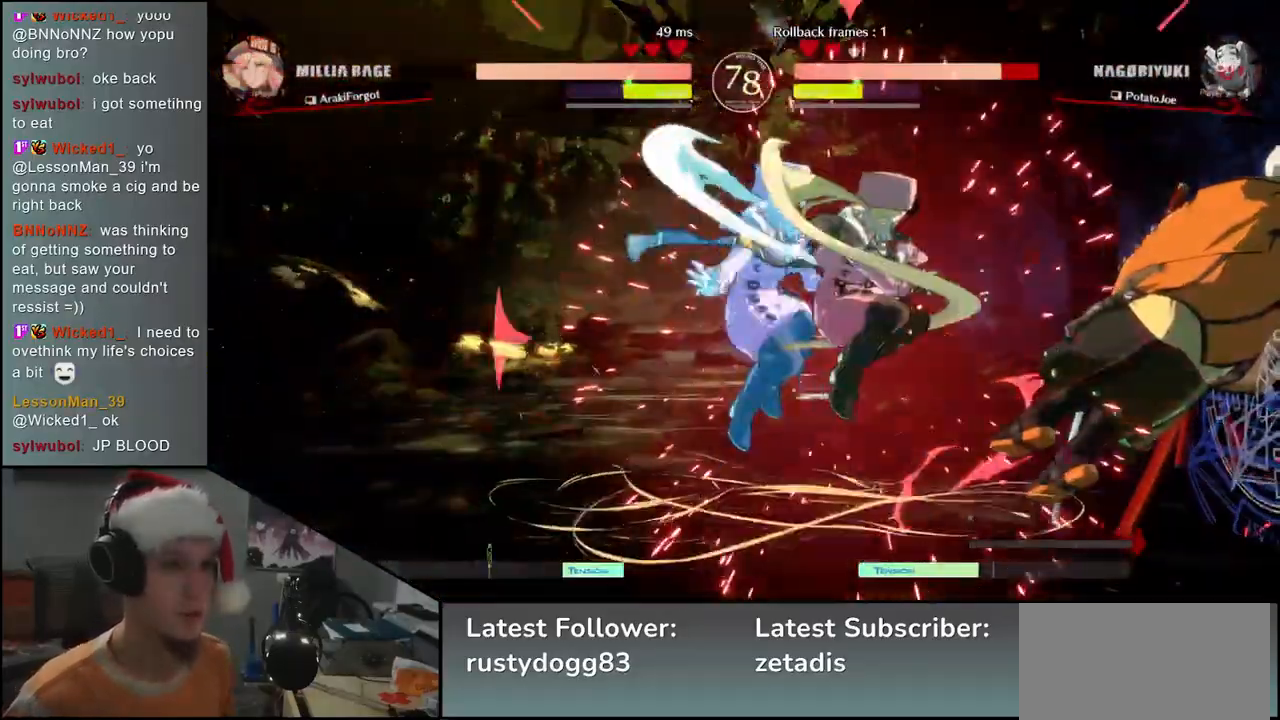
{"buttons": [], "left_stick": "down-right", "events": []}
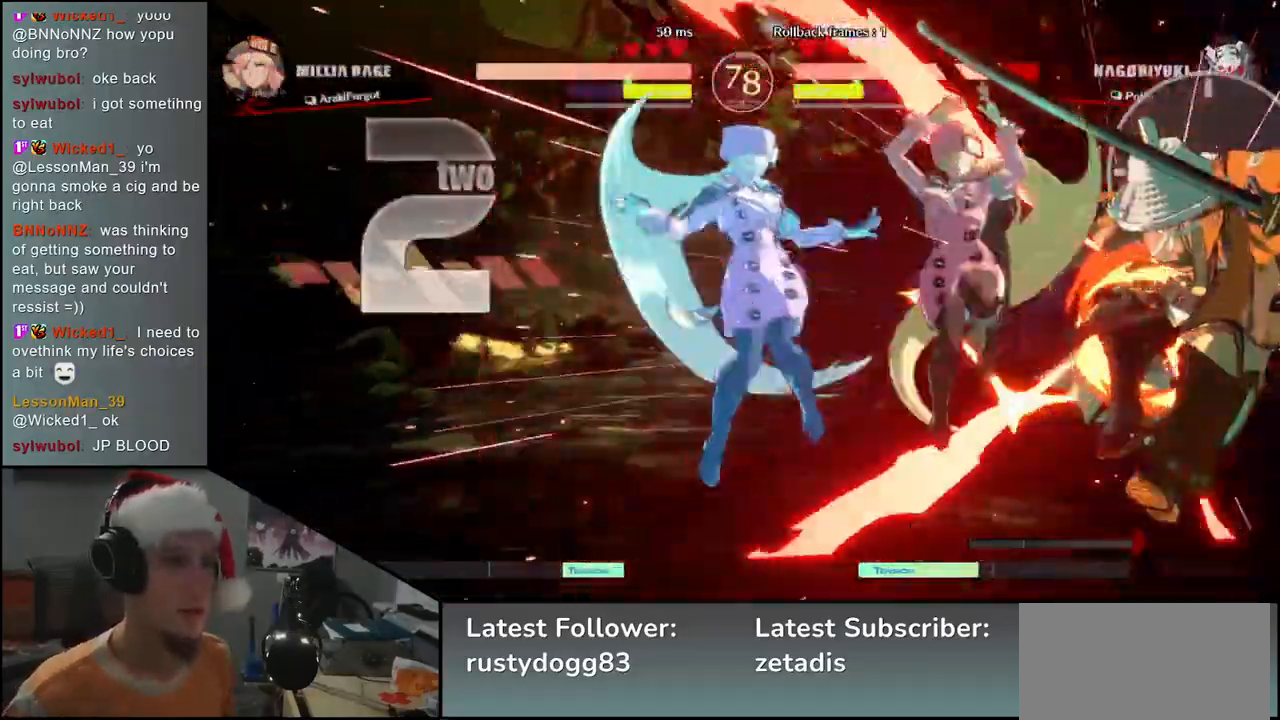
{"buttons": [], "left_stick": "down-right", "events": []}
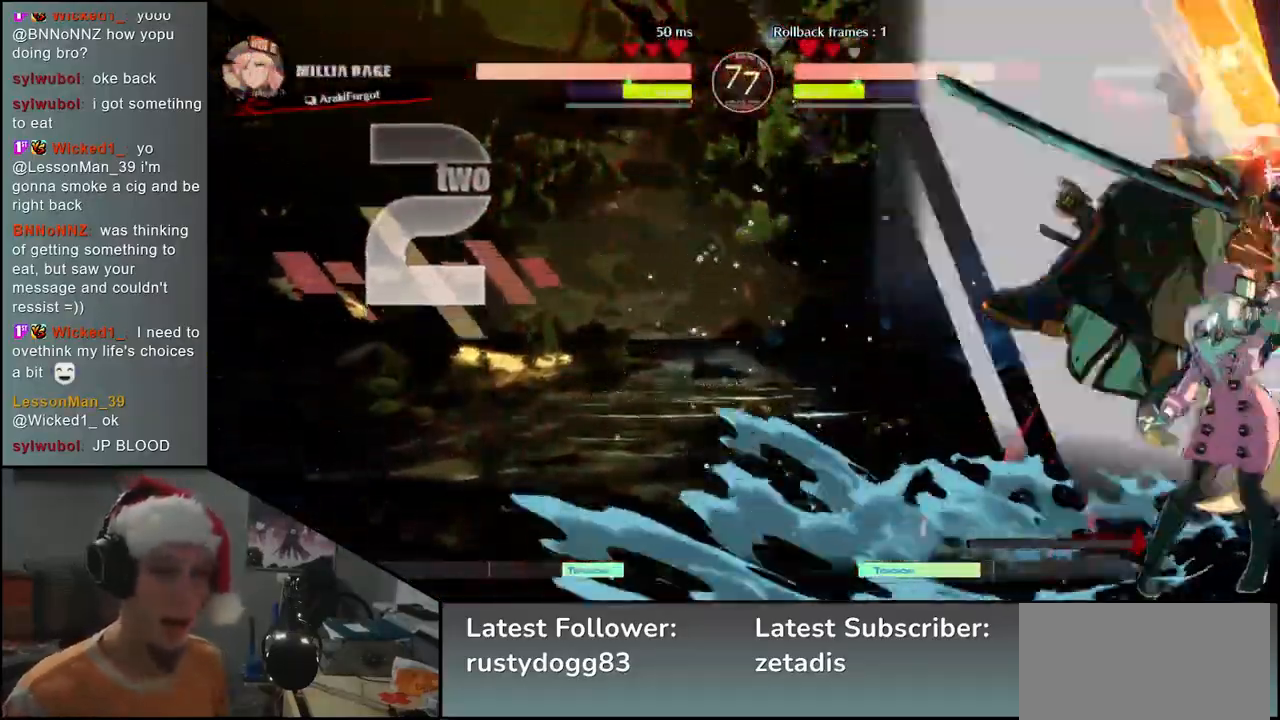
{"buttons": [], "left_stick": "down-right", "events": []}
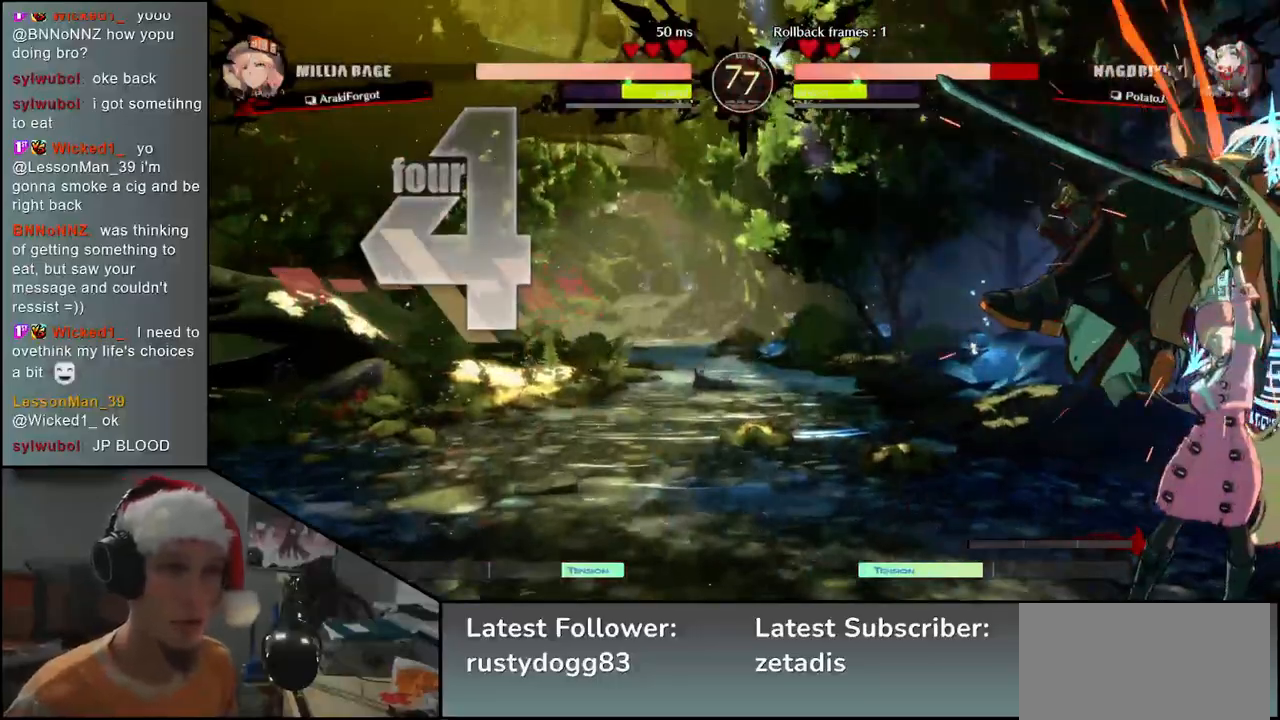
{"buttons": [], "left_stick": "down-right", "events": []}
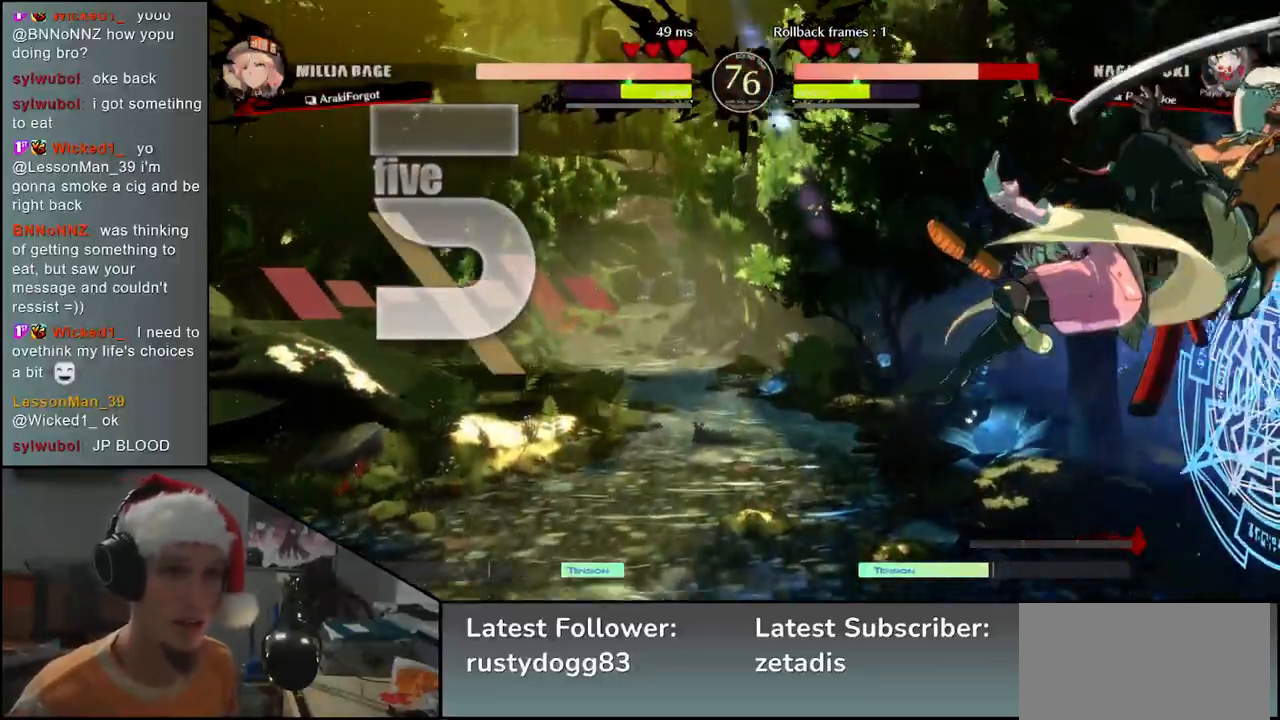
{"buttons": [], "left_stick": "down-right", "events": []}